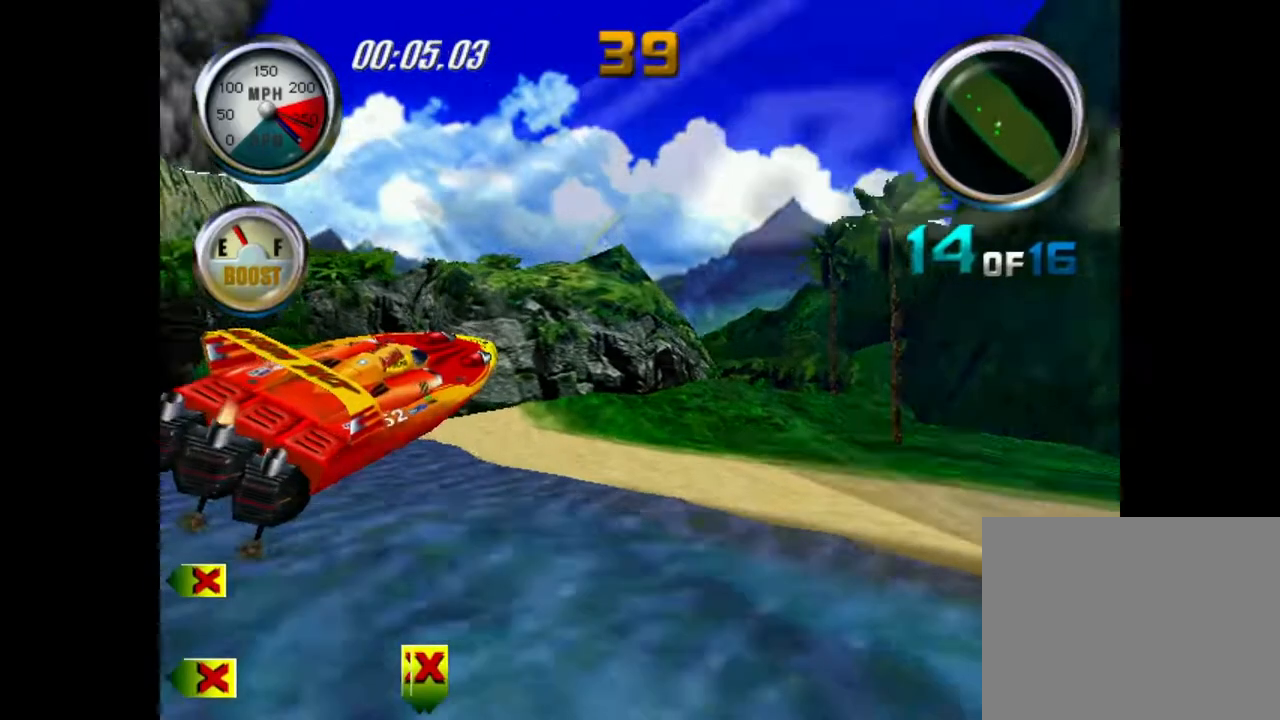
Gameplay with a controller (Xbox layout); each line is a JSON object with the inputs held at the frame after it. "events" lists button and stick changes between this image and that frame as [ms after this image, input, new state], when the widget could be followed in between. Not read: L3 R1 R3 right_stick.
{"buttons": ["A"], "left_stick": "right", "events": []}
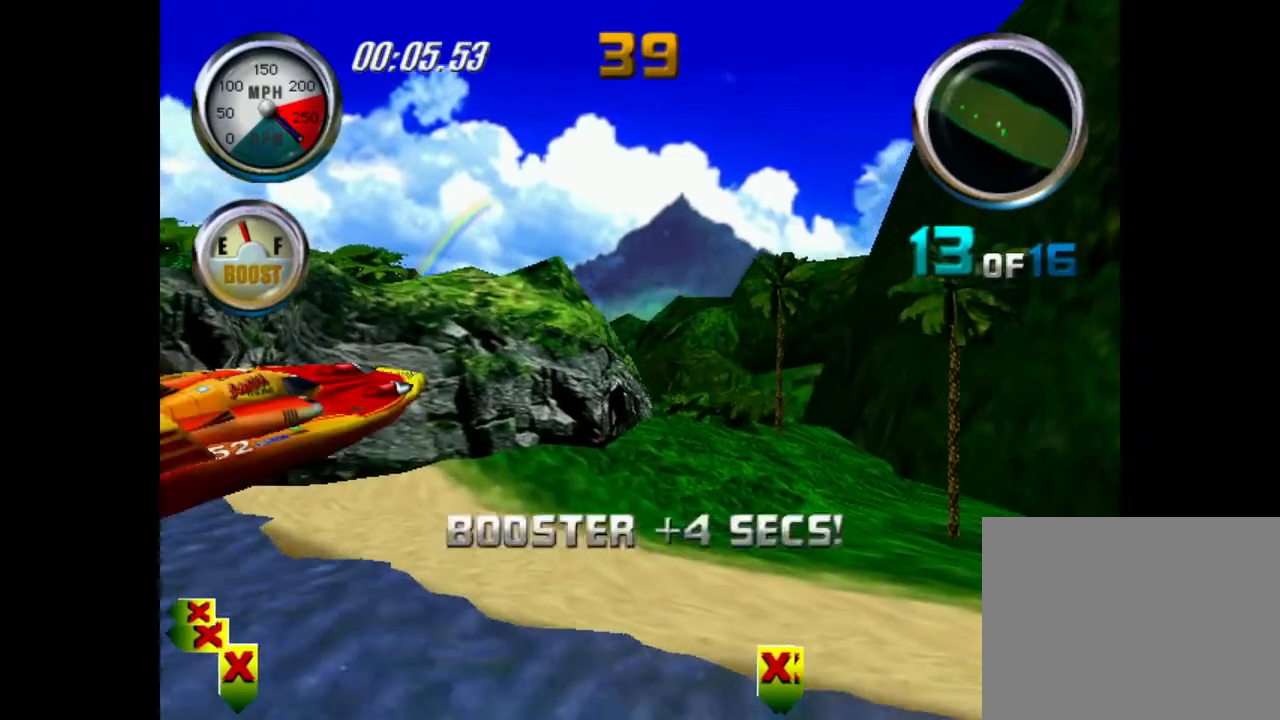
{"buttons": ["A"], "left_stick": "right", "events": [[117, "left_stick", "center"], [200, "left_stick", "right"], [317, "left_stick", "center"], [401, "left_stick", "right"]]}
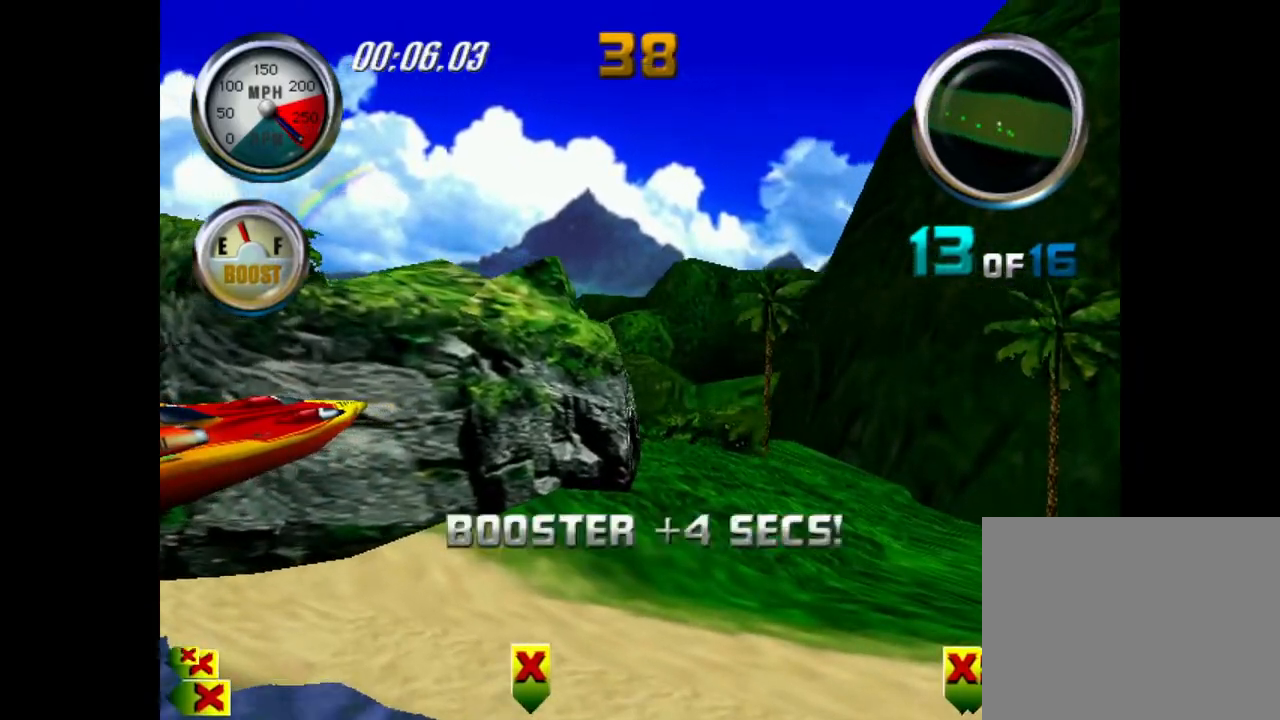
{"buttons": [], "left_stick": "right", "events": [[367, "A", "up"]]}
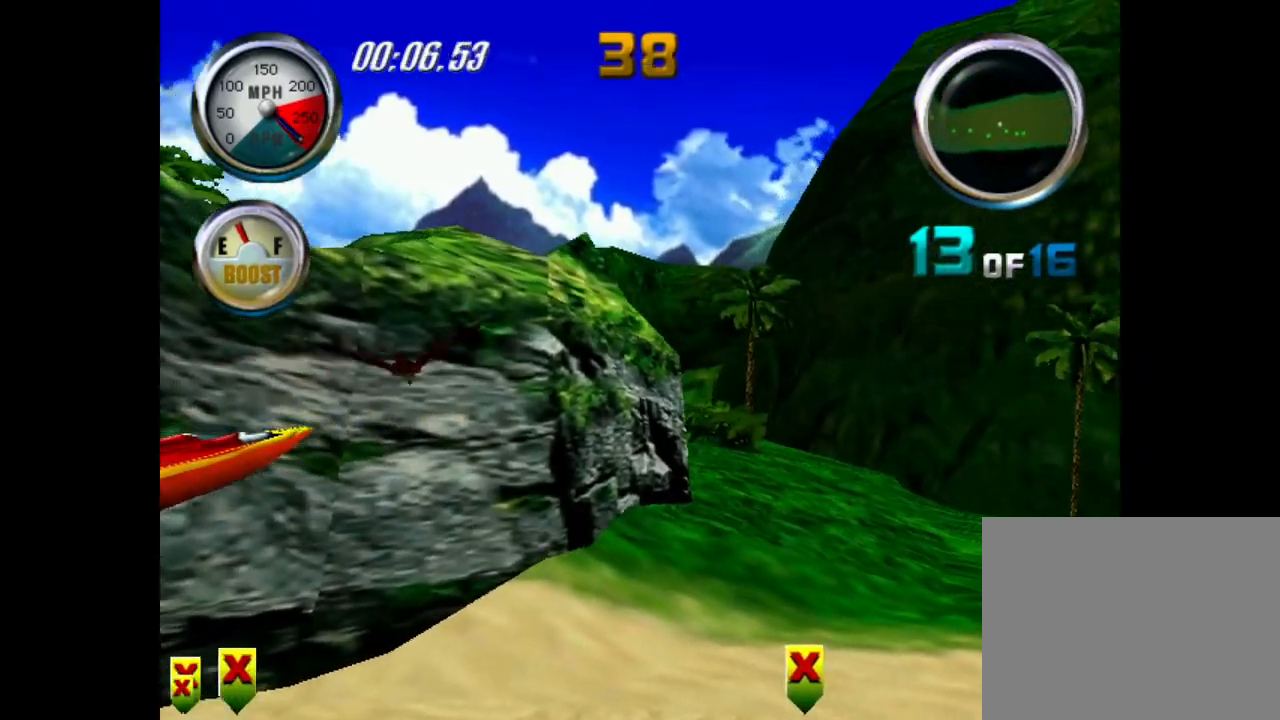
{"buttons": [], "left_stick": "right", "events": []}
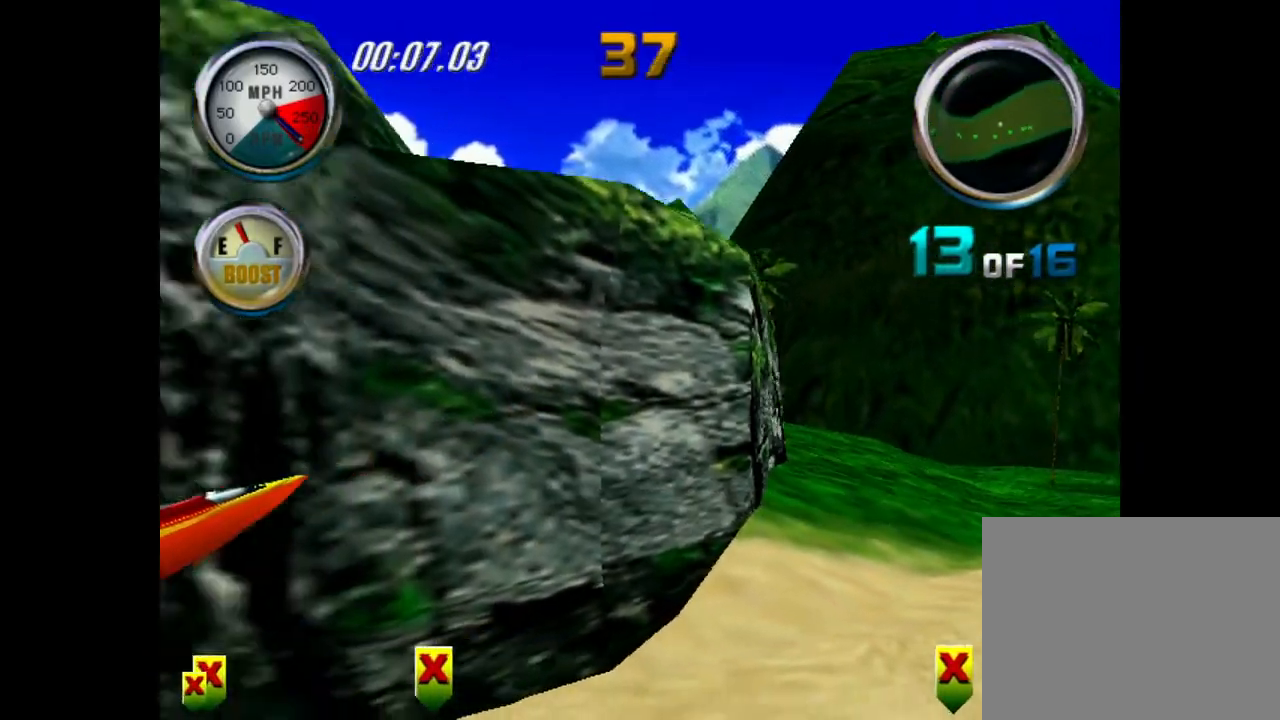
{"buttons": [], "left_stick": "center", "events": [[500, "left_stick", "center"]]}
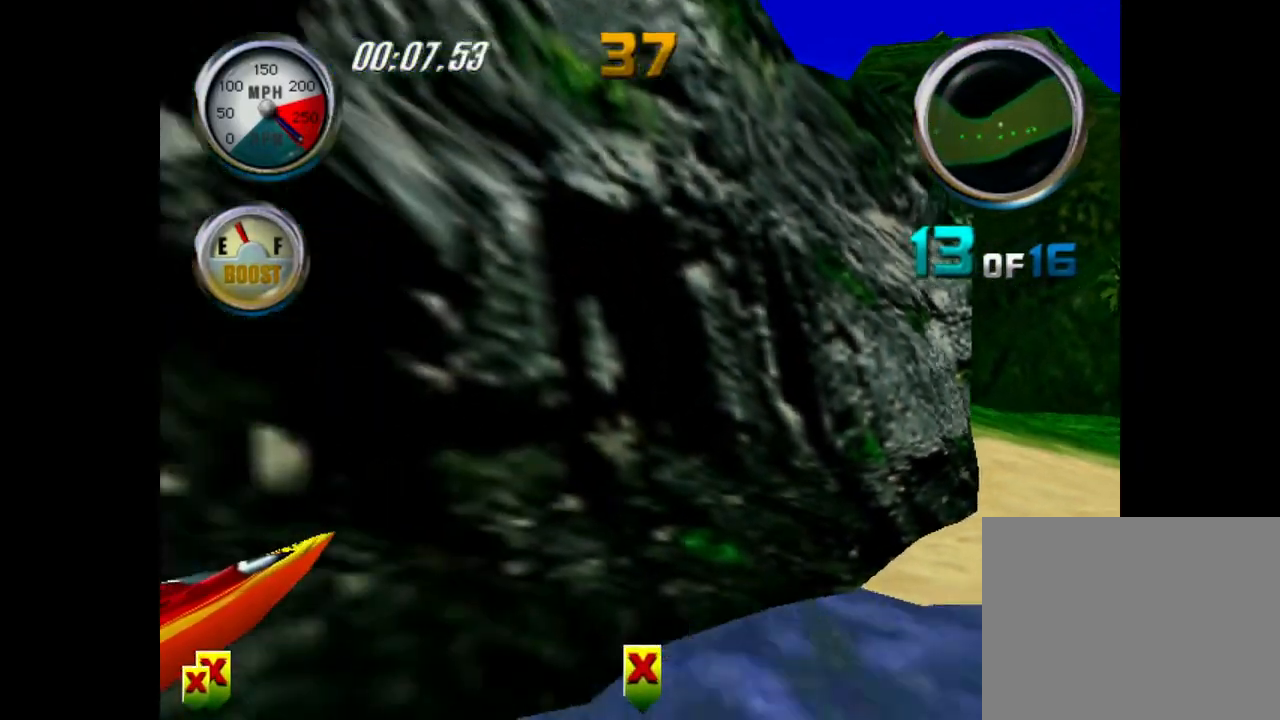
{"buttons": [], "left_stick": "center", "events": []}
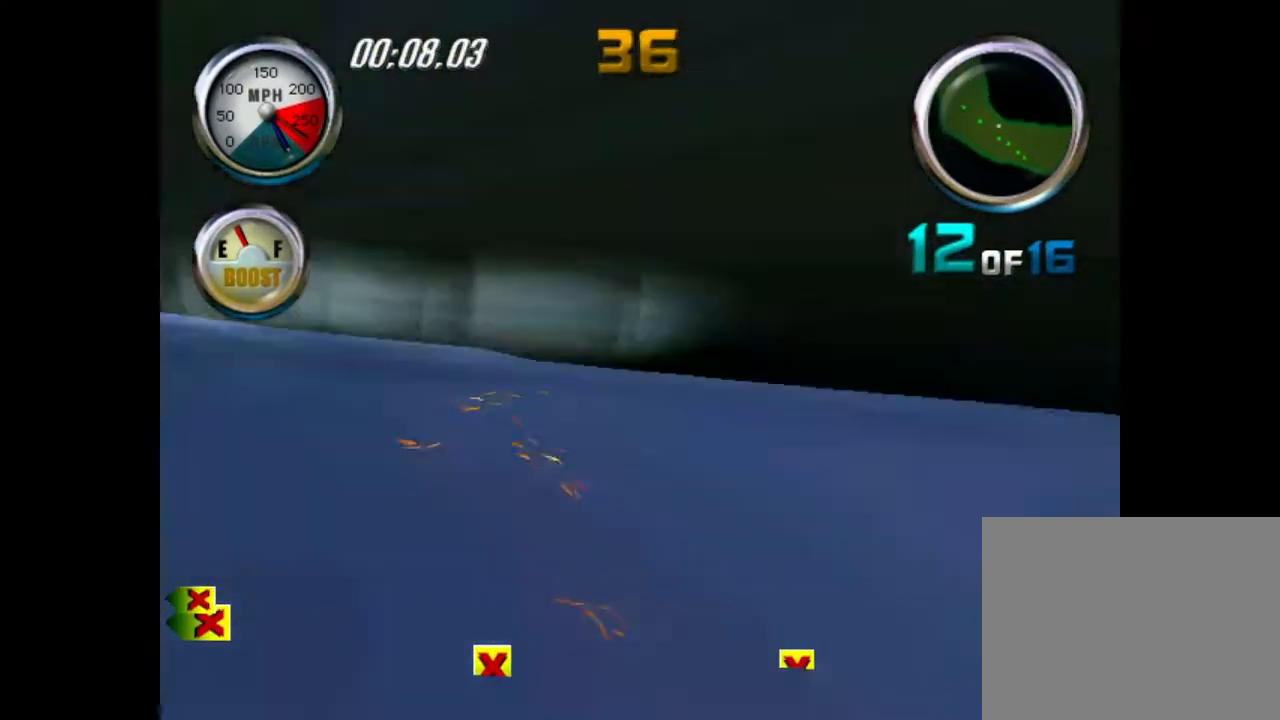
{"buttons": [], "left_stick": "right", "events": [[117, "left_stick", "right"]]}
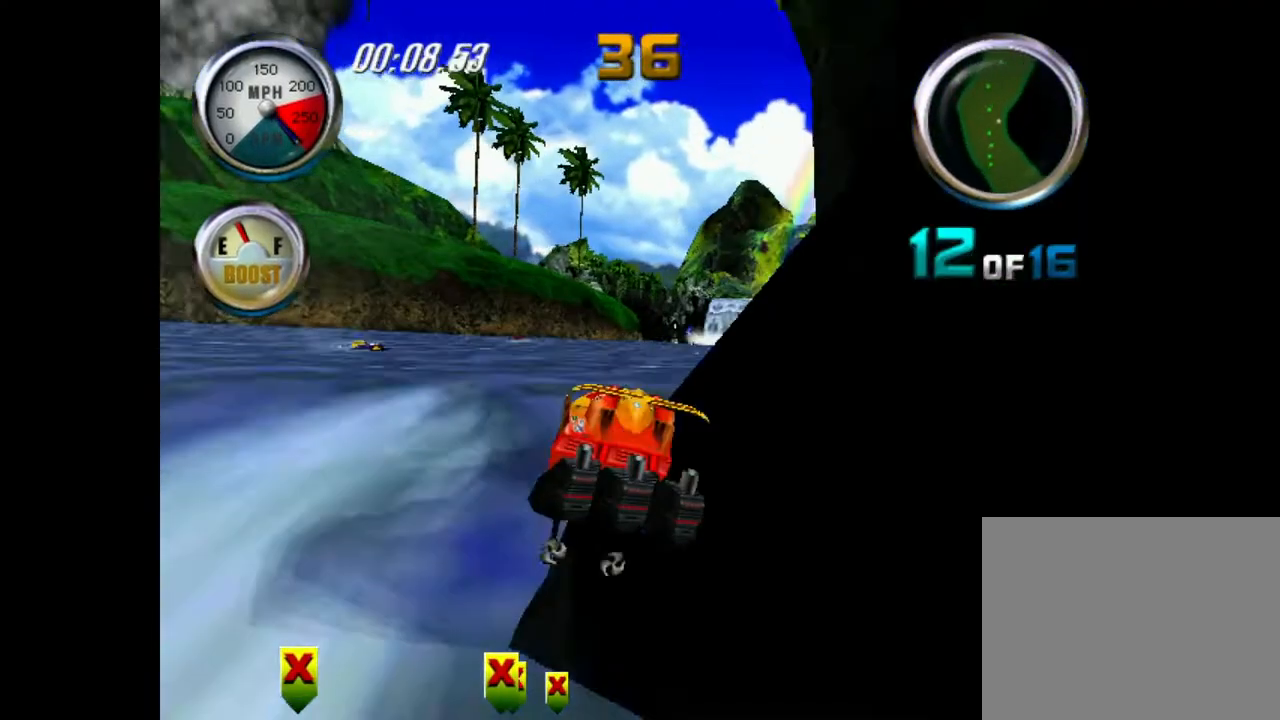
{"buttons": ["A"], "left_stick": "right", "events": [[167, "left_stick", "center"], [317, "A", "down"], [417, "left_stick", "right"]]}
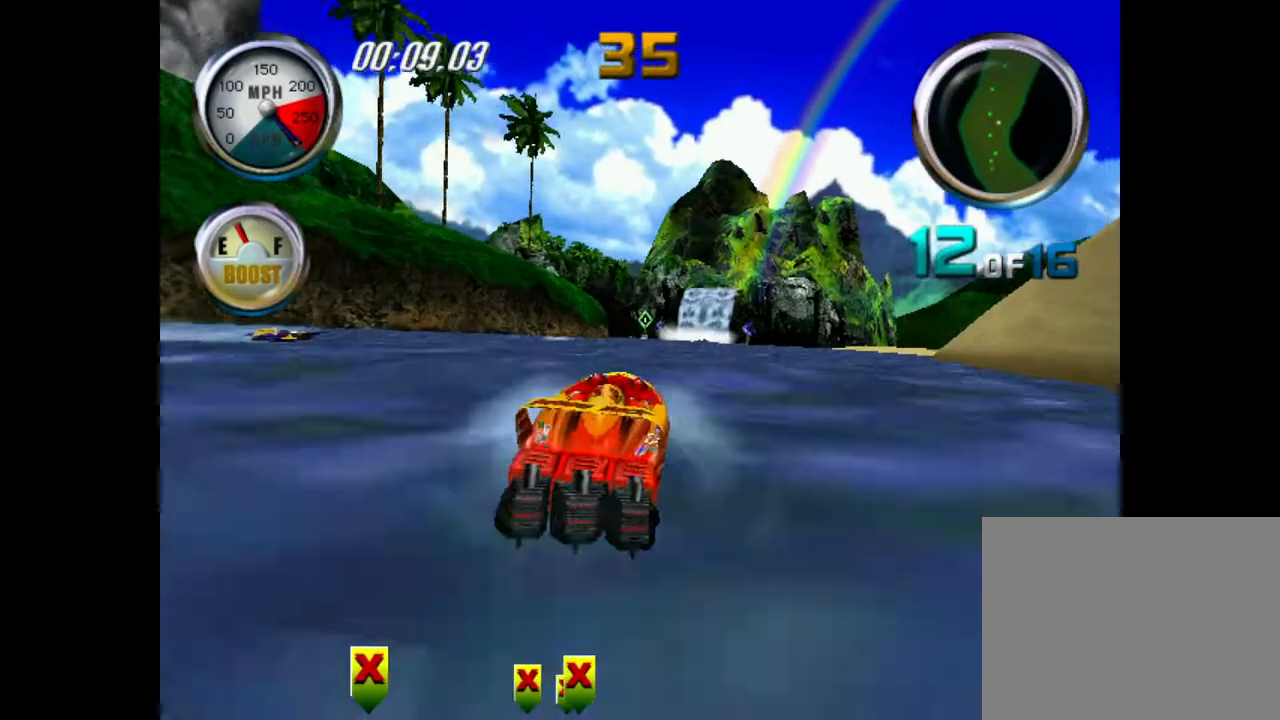
{"buttons": [], "left_stick": "center", "events": [[66, "left_stick", "center"], [116, "A", "up"], [167, "A", "down"], [333, "A", "up"]]}
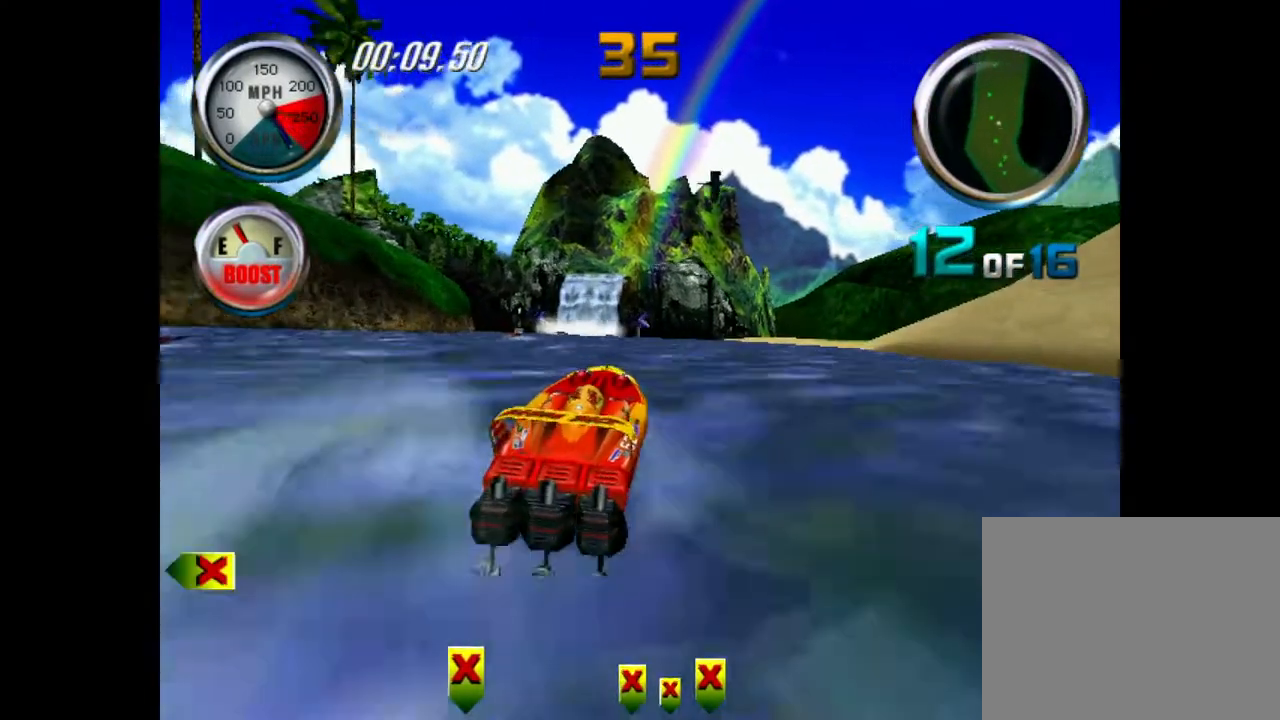
{"buttons": [], "left_stick": "center", "events": []}
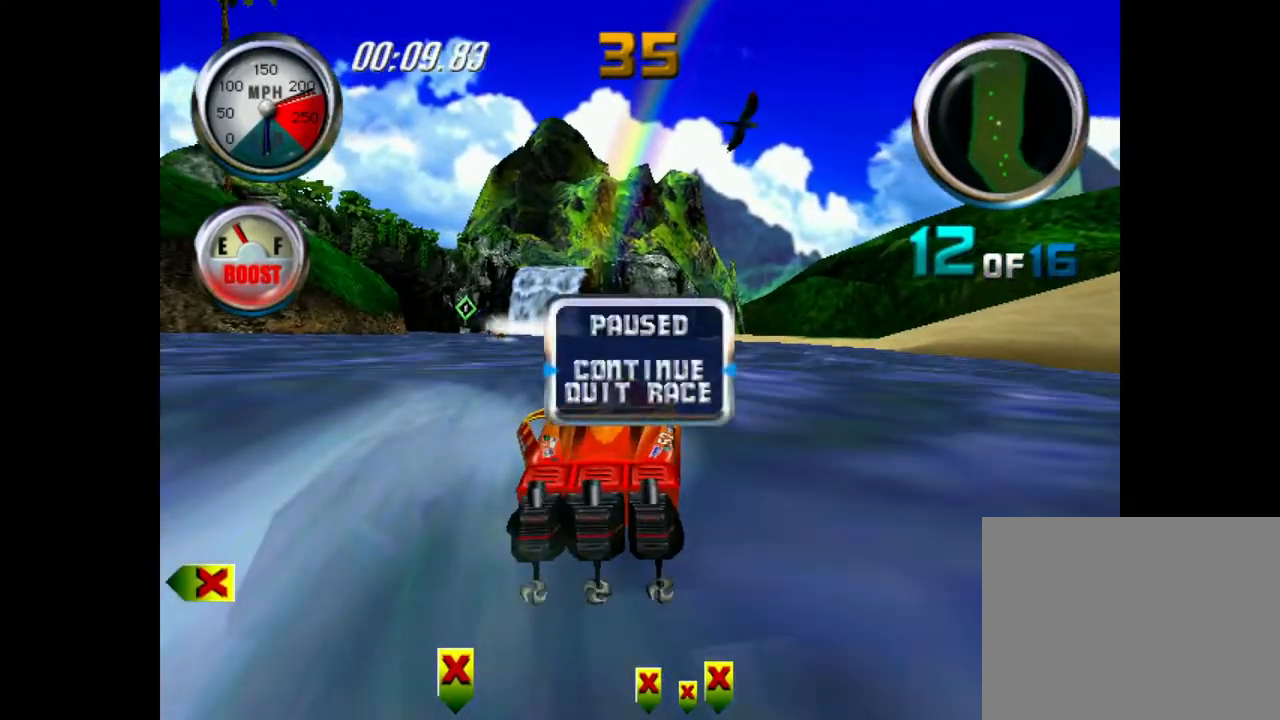
{"buttons": [], "left_stick": "center", "events": []}
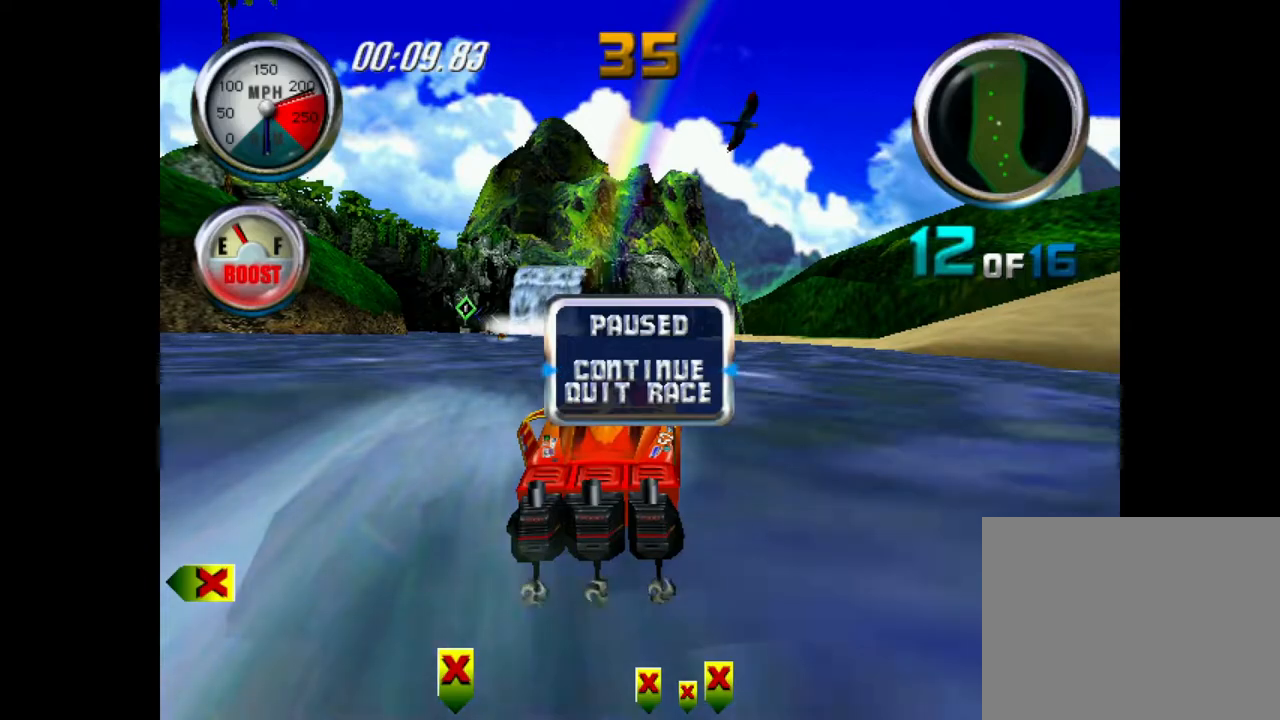
{"buttons": [], "left_stick": "center", "events": []}
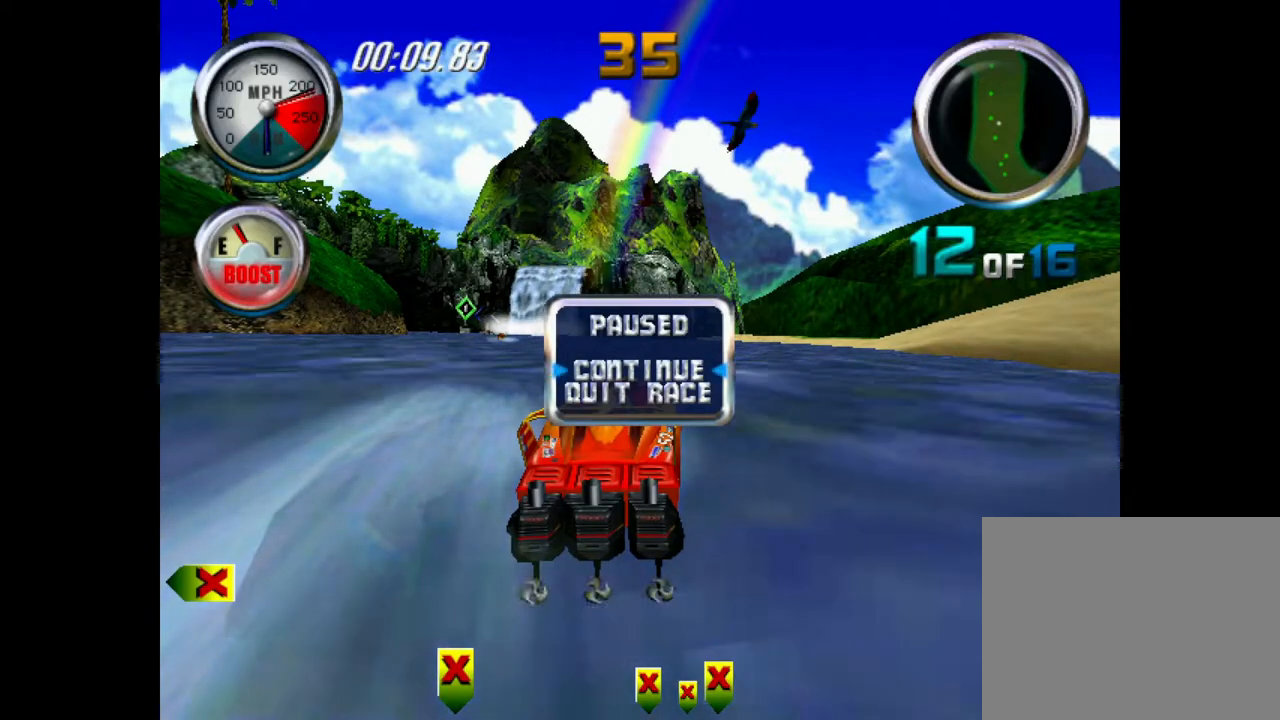
{"buttons": [], "left_stick": "center", "events": []}
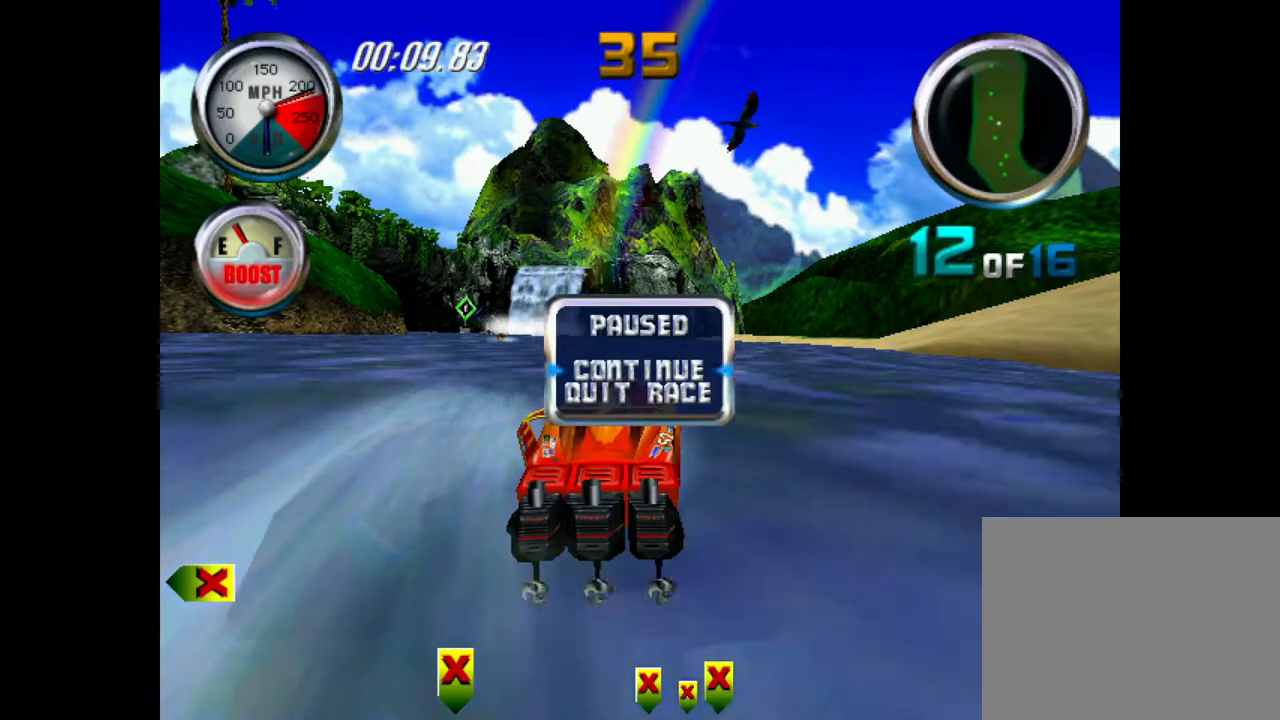
{"buttons": [], "left_stick": "center", "events": []}
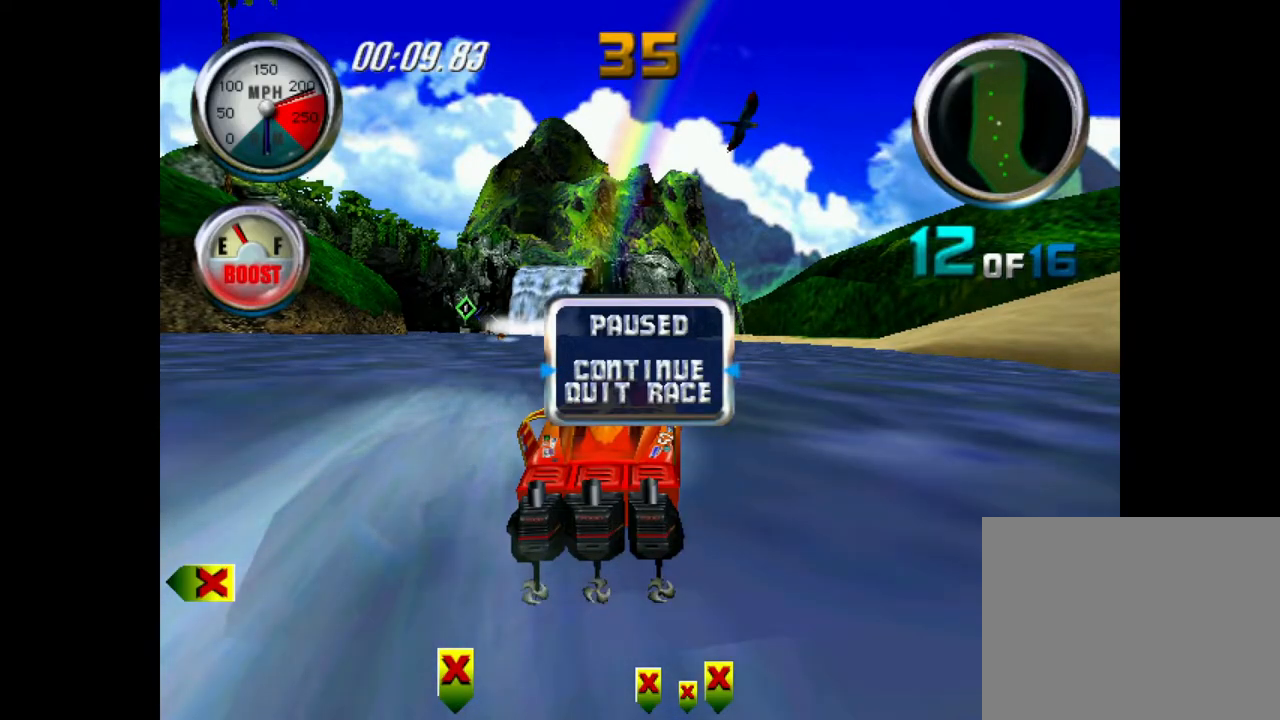
{"buttons": [], "left_stick": "center", "events": []}
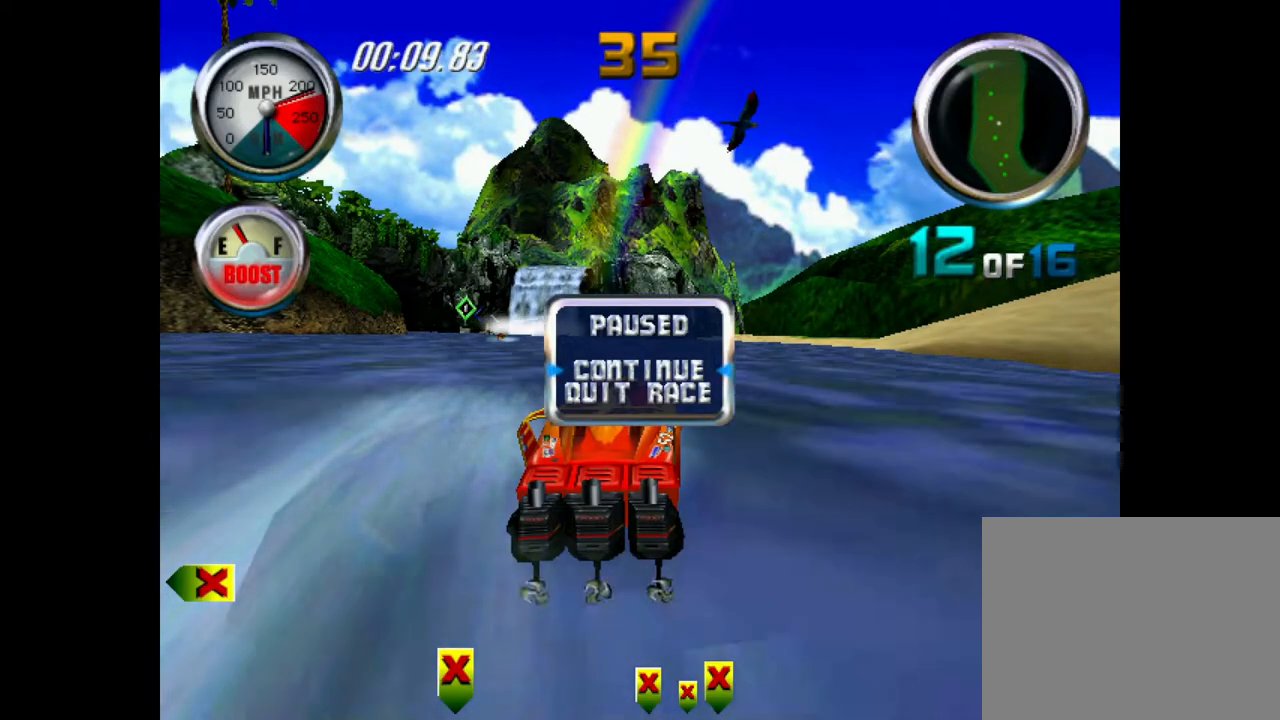
{"buttons": [], "left_stick": "center", "events": []}